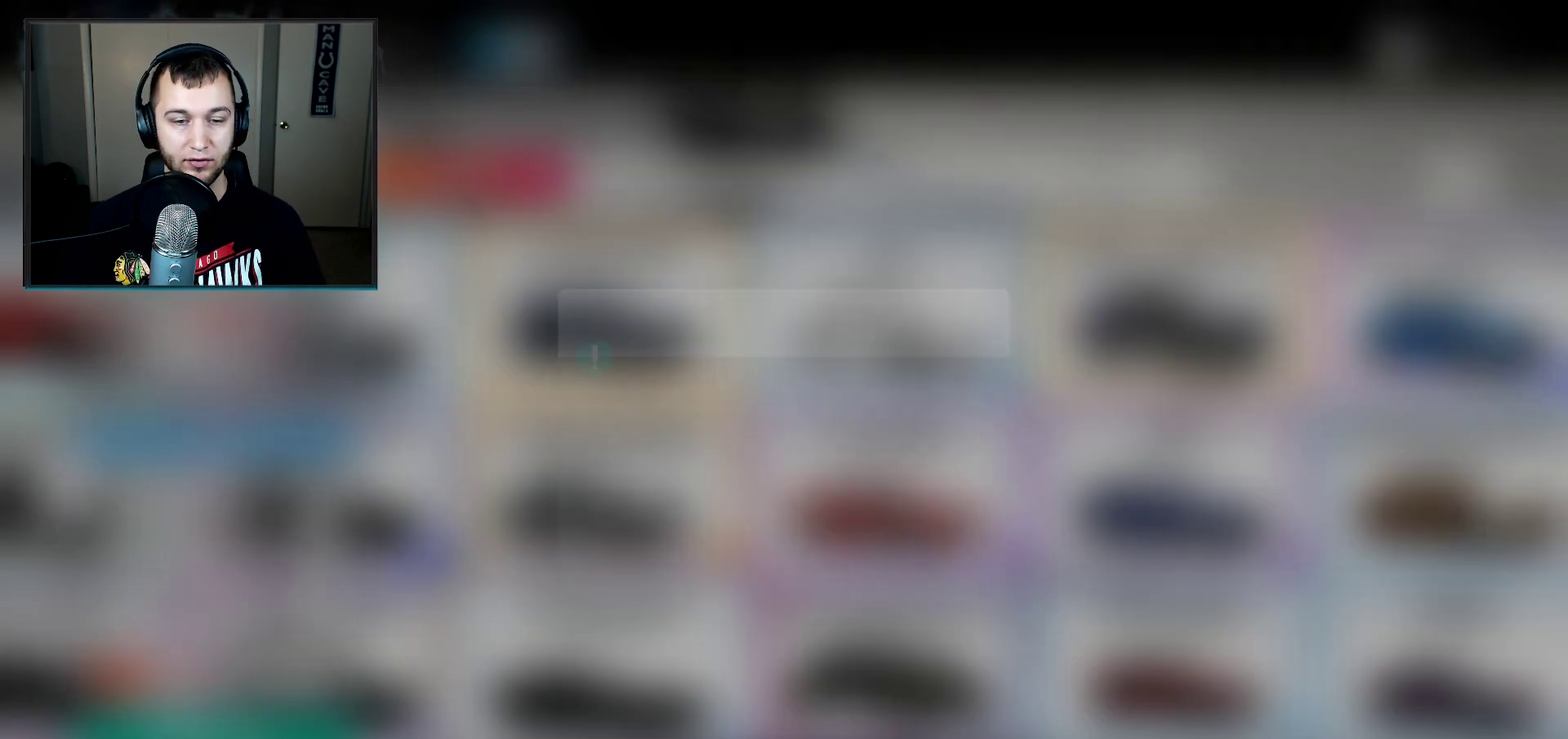
Gameplay with a controller (Xbox layout); each line is a JSON object with the inputs held at the frame after it (dt_ms = milliseconds from this image to that frame). "events" lists button and stick changes between this image and that frame as [ms after this image, input, new state], when the widget could be followed in between.
{"dt_ms": 501, "buttons": ["A"], "left_stick": "center", "right_stick": "center", "events": [[367, "A", "down"]]}
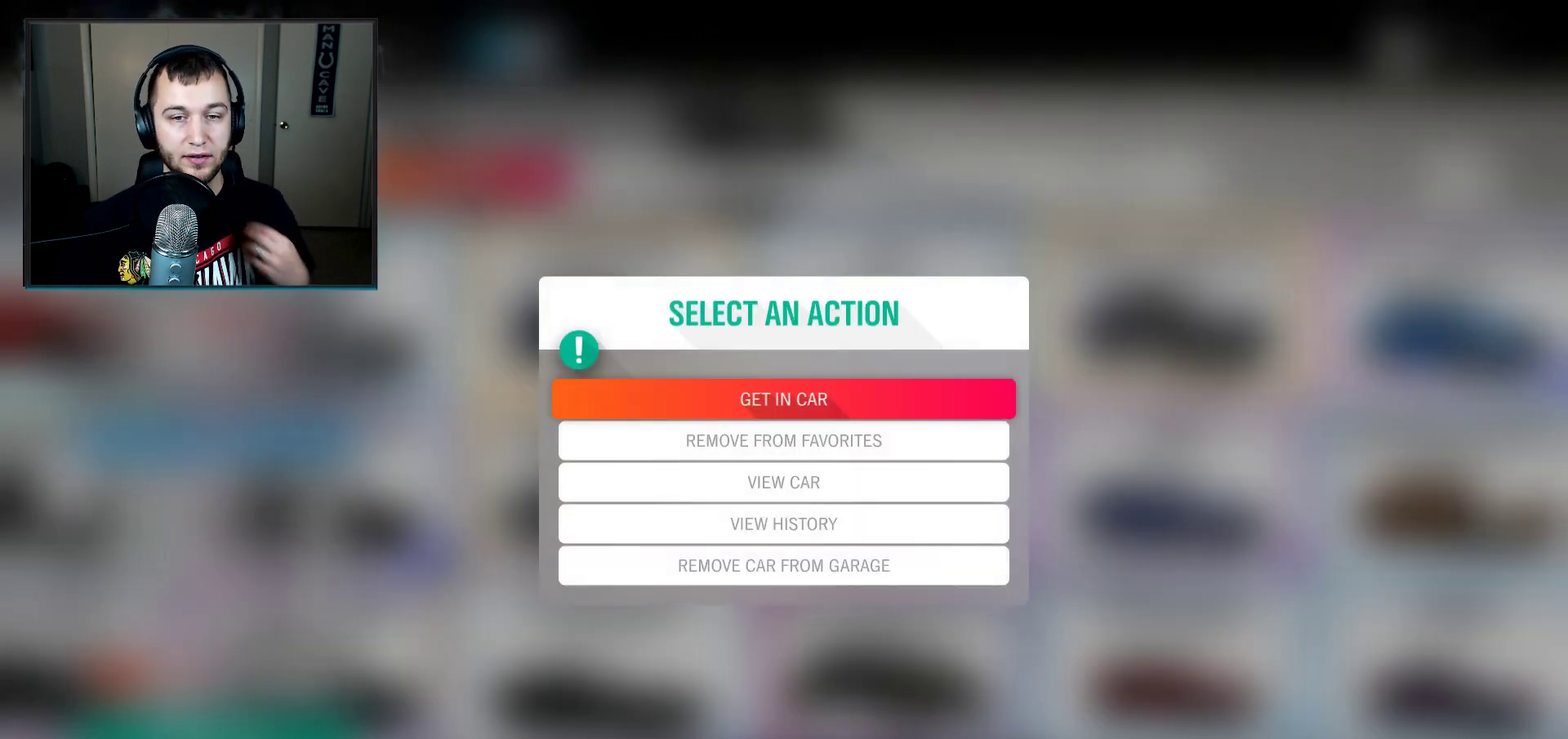
{"dt_ms": 400, "buttons": ["A"], "left_stick": "center", "right_stick": "center", "events": []}
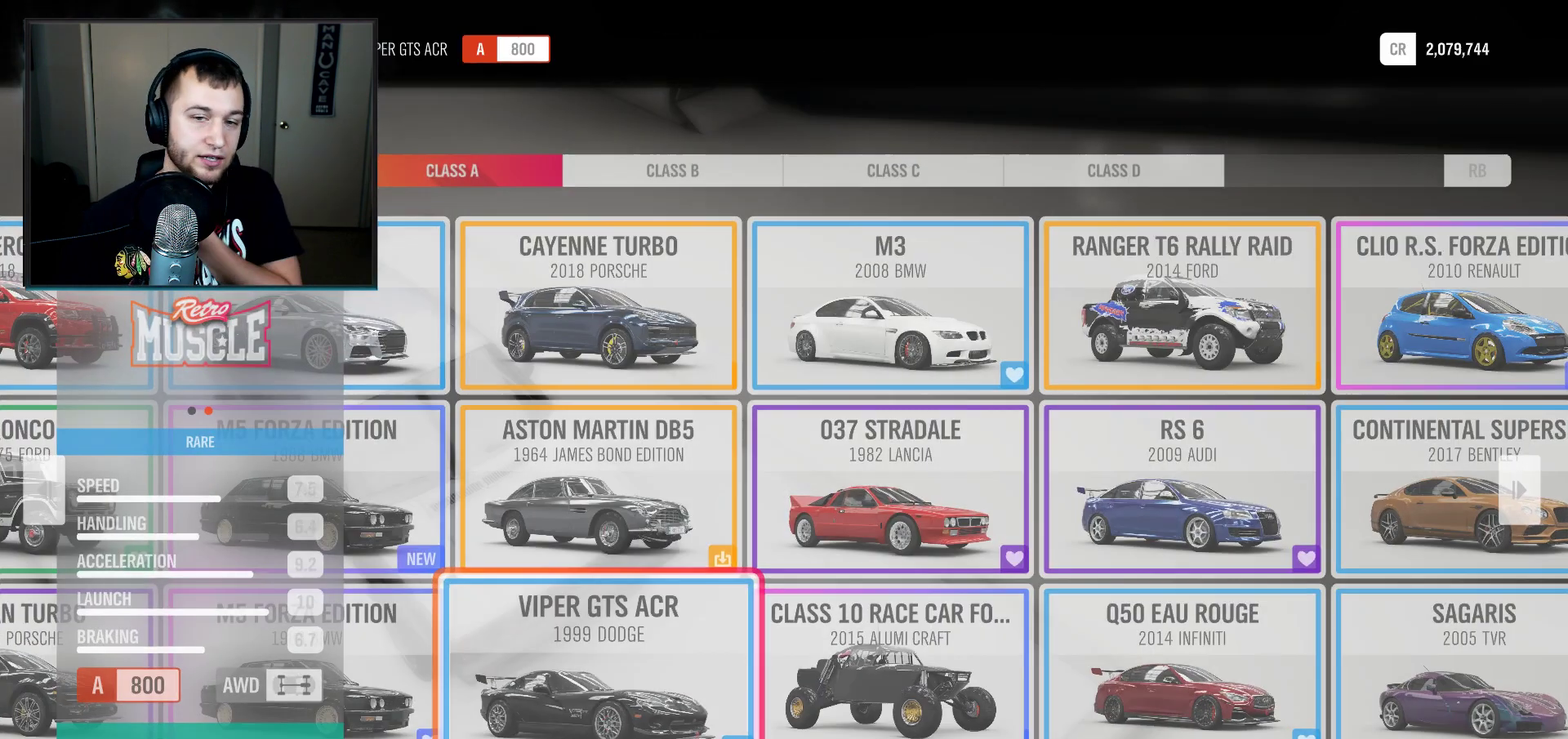
{"dt_ms": 601, "buttons": ["A"], "left_stick": "center", "right_stick": "center", "events": [[33, "A", "up"], [300, "A", "down"]]}
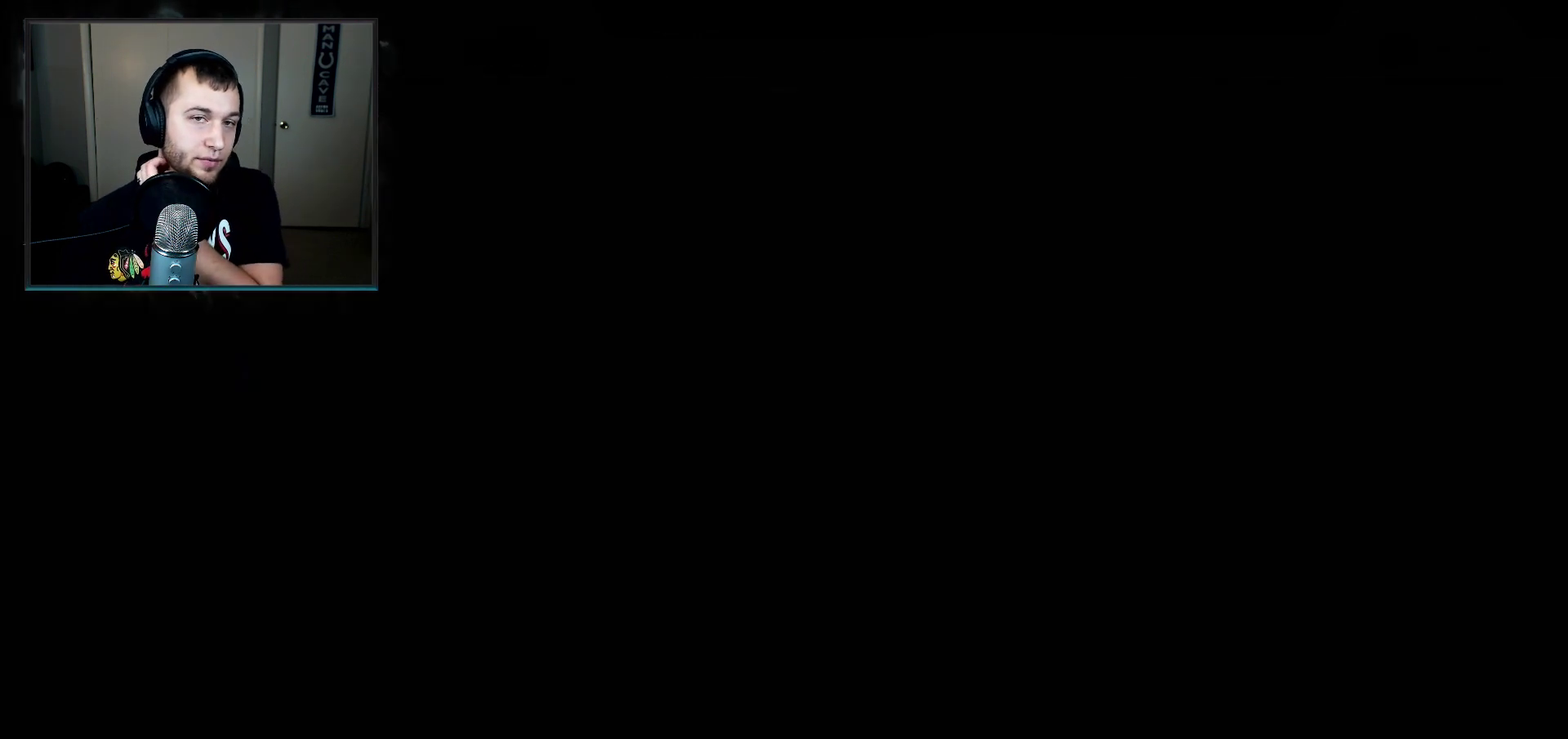
{"dt_ms": 300, "buttons": [], "left_stick": "center", "right_stick": "center", "events": [[267, "A", "up"]]}